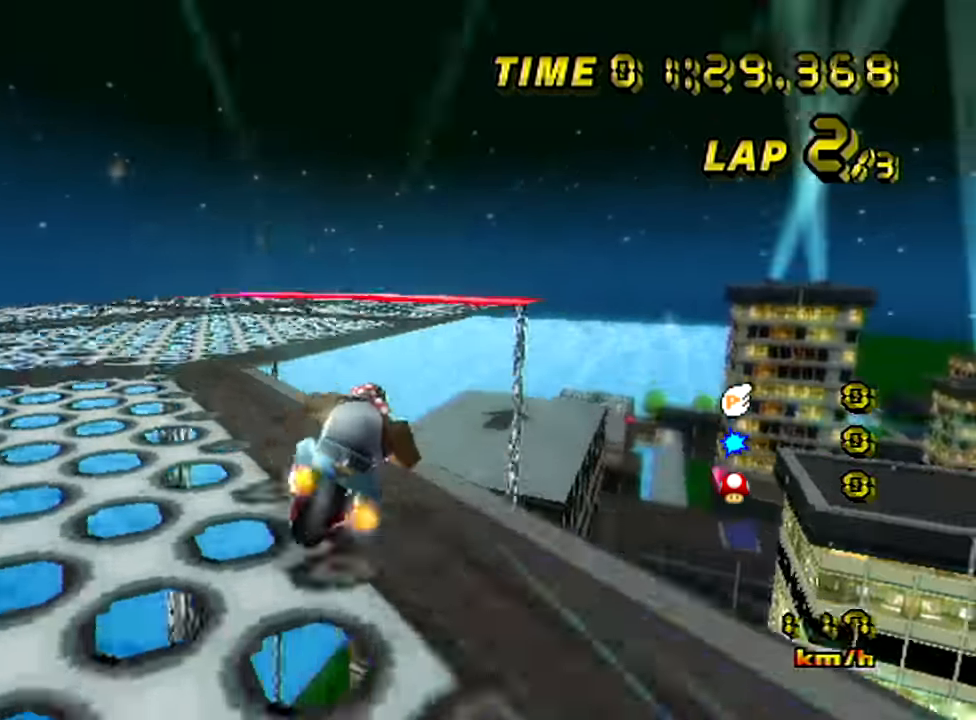
Gameplay with a controller (Nintendo layout); each line is a JSON object with the inputs held at the frame after it. "events" lists button and stick changes between this image and that frame as [ms after this image, input, new state], when the widget could be followed in between. Not read: L3 R3.
{"buttons": ["A"], "left_stick": "center", "events": []}
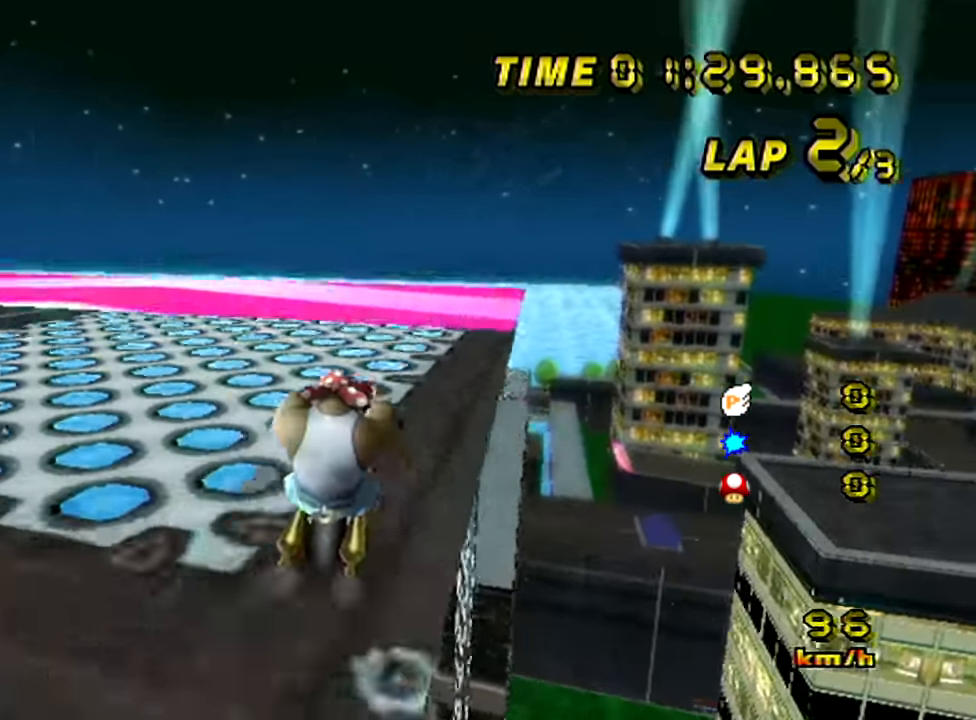
{"buttons": ["A"], "left_stick": "center", "events": []}
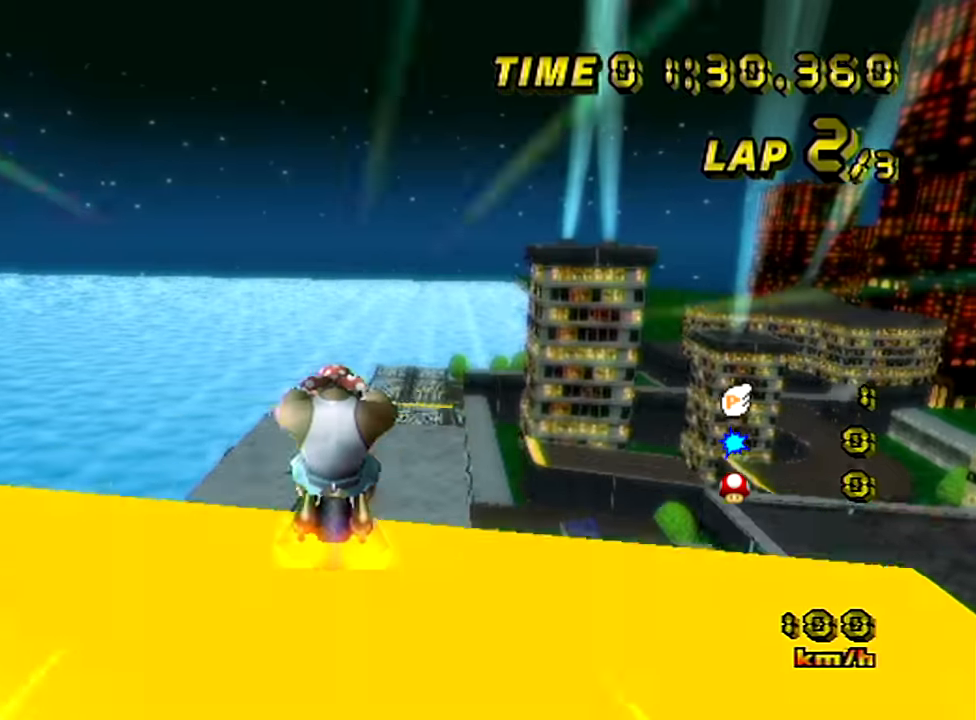
{"buttons": ["A"], "left_stick": "up-left", "events": [[33, "left_stick", "left"], [367, "left_stick", "up-left"]]}
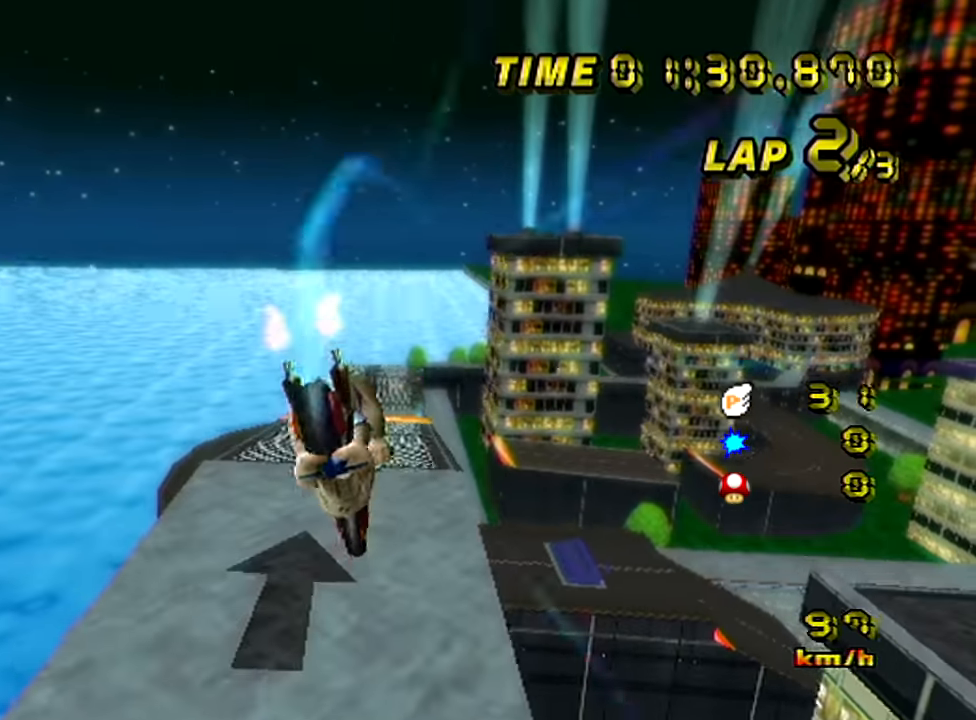
{"buttons": ["A"], "left_stick": "up-left", "events": []}
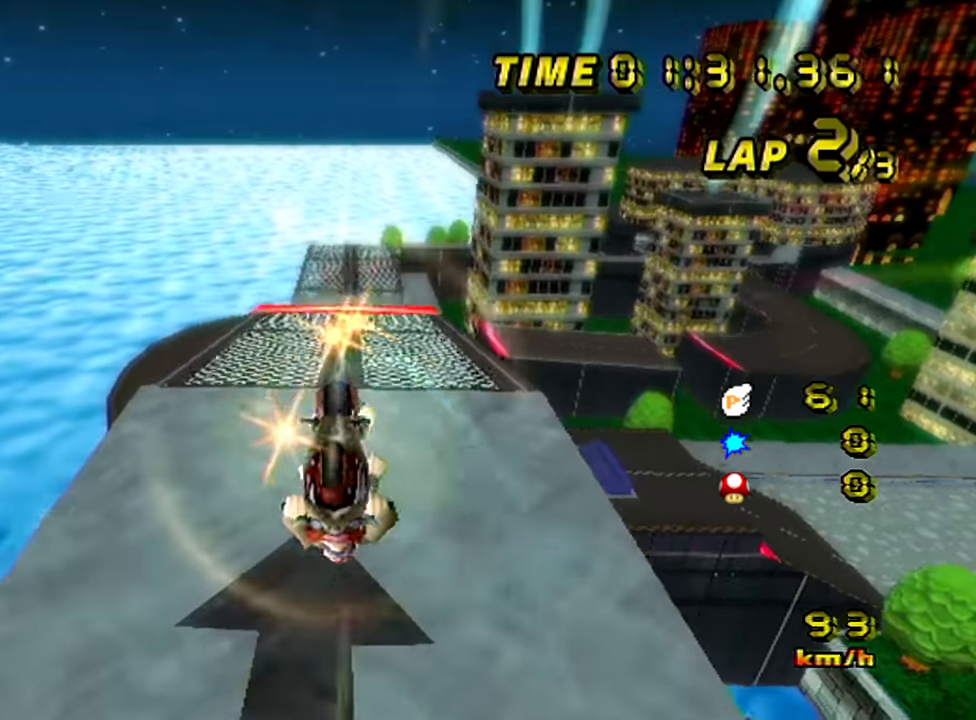
{"buttons": ["A"], "left_stick": "center", "events": [[16, "left_stick", "center"], [66, "left_stick", "down"], [434, "left_stick", "center"]]}
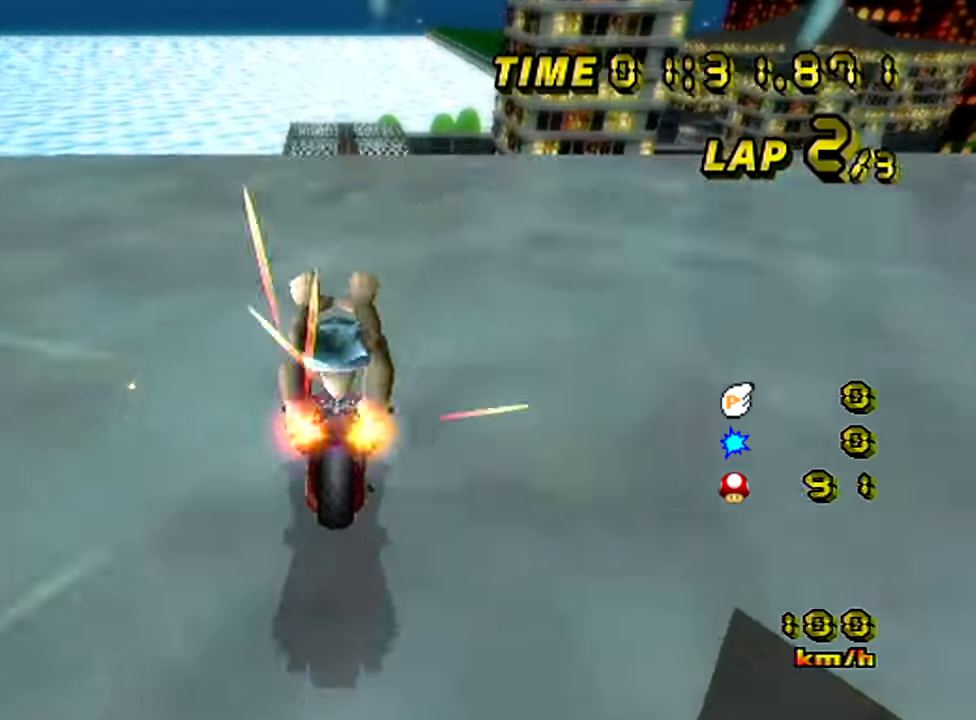
{"buttons": ["A"], "left_stick": "center", "events": [[301, "left_stick", "right"], [467, "left_stick", "center"]]}
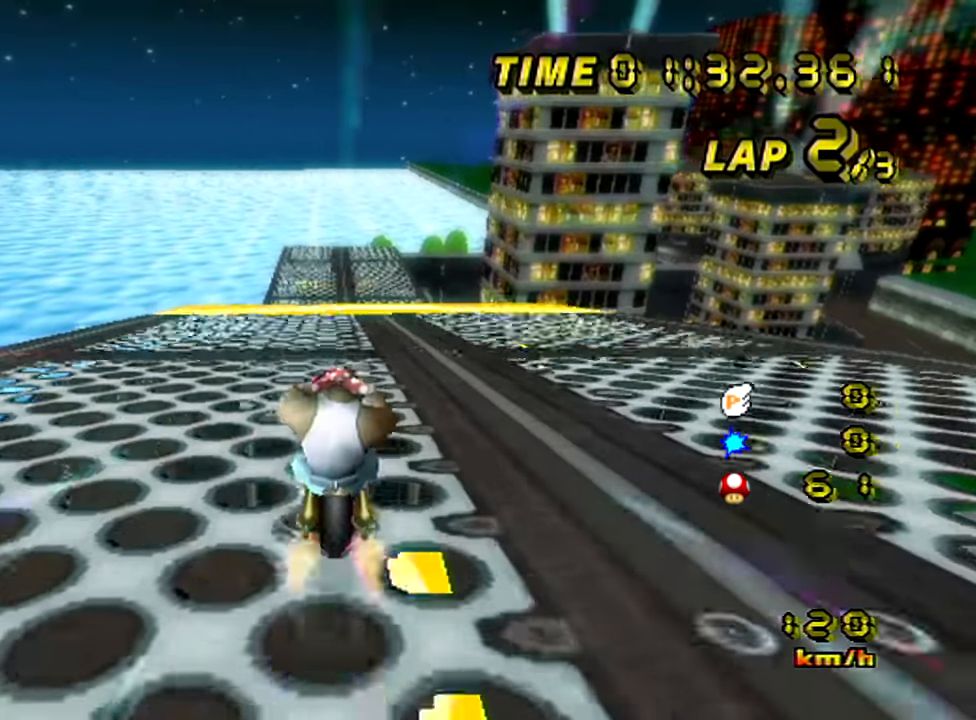
{"buttons": ["A"], "left_stick": "left", "events": [[417, "left_stick", "left"]]}
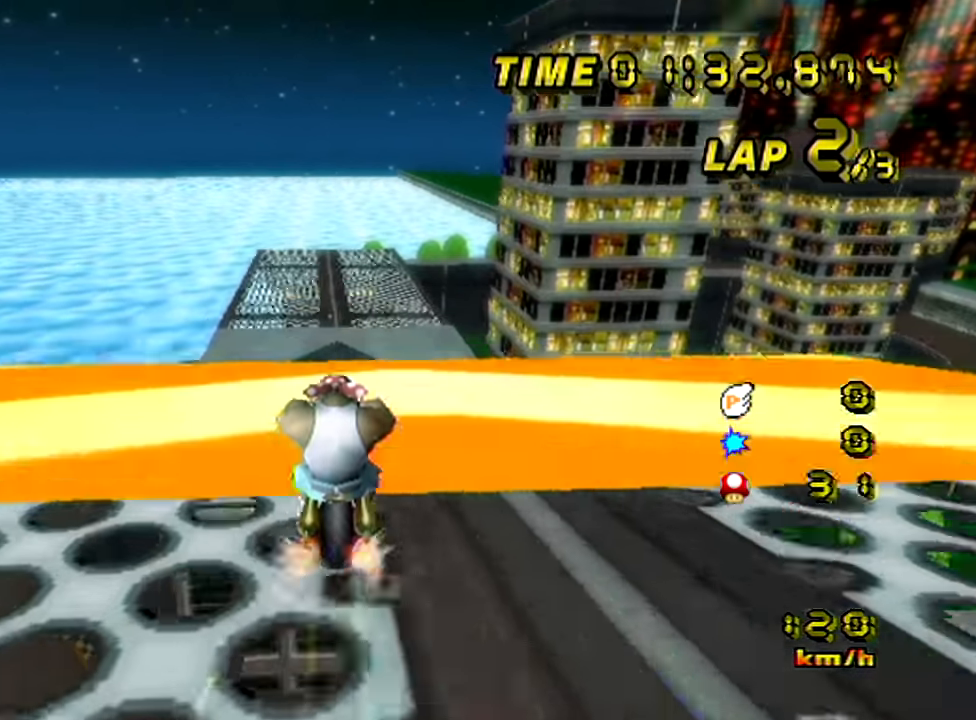
{"buttons": ["A"], "left_stick": "right", "events": [[301, "left_stick", "right"]]}
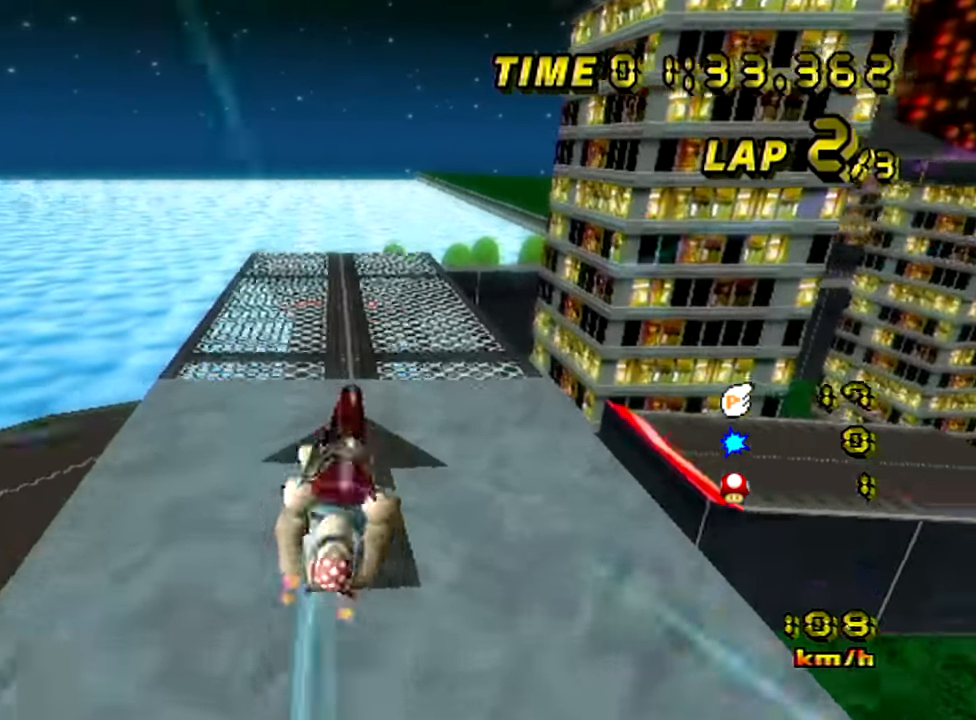
{"buttons": ["A"], "left_stick": "down-right", "events": [[100, "left_stick", "down-right"]]}
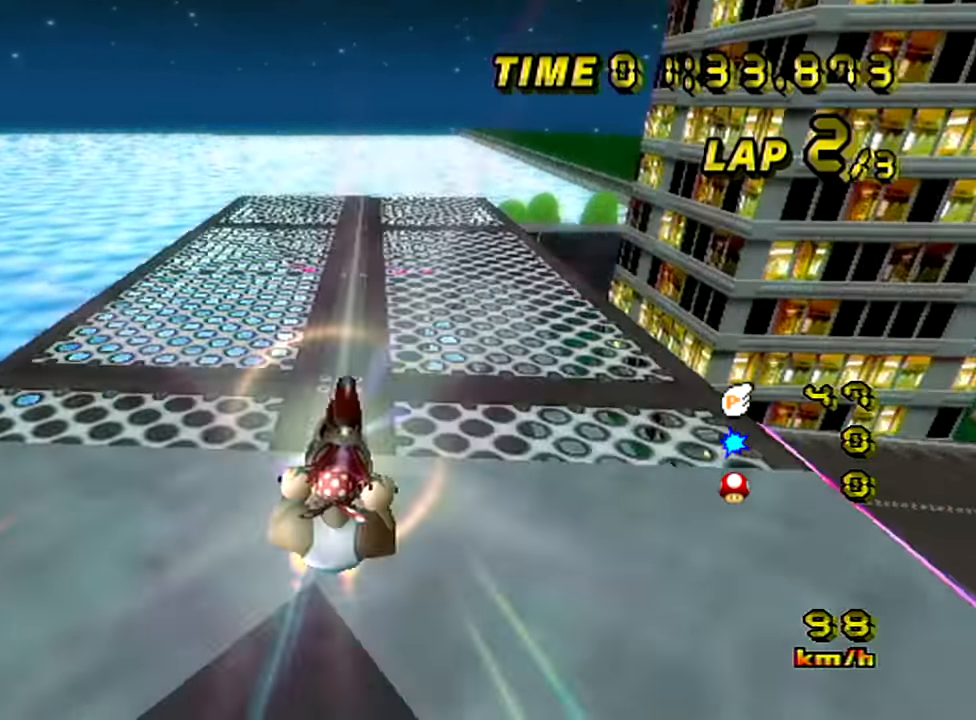
{"buttons": ["A"], "left_stick": "center", "events": [[167, "left_stick", "center"]]}
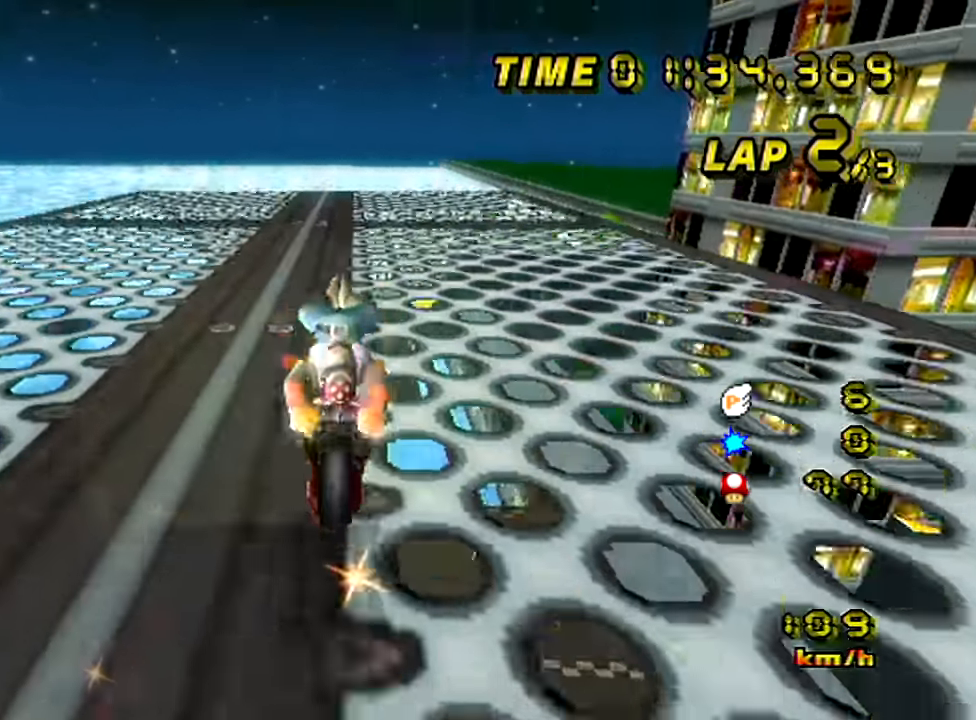
{"buttons": ["A"], "left_stick": "center", "events": []}
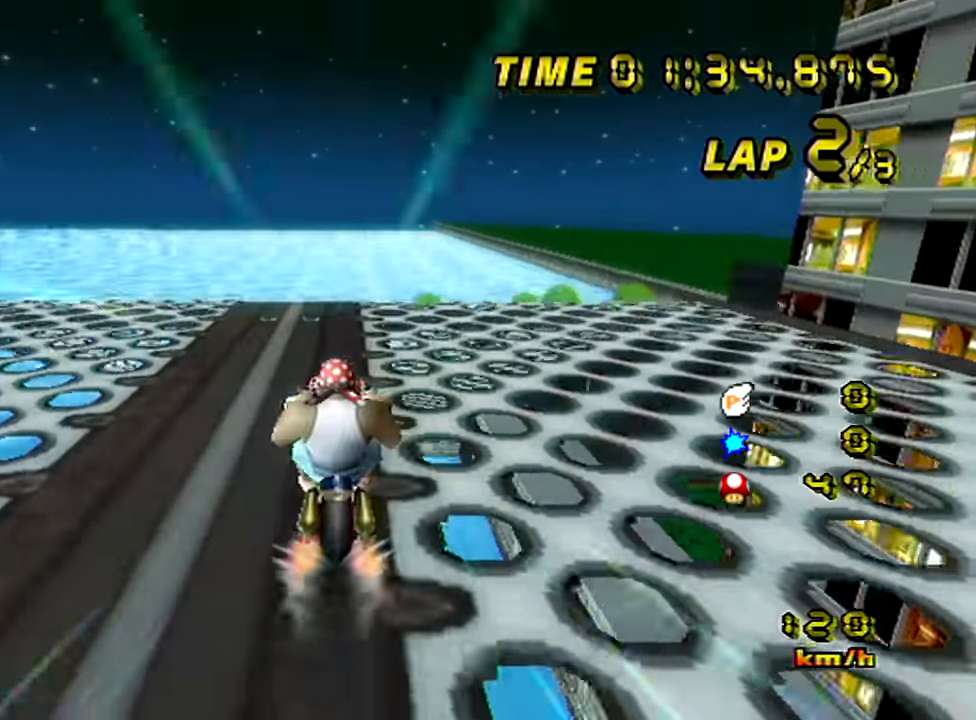
{"buttons": ["A"], "left_stick": "center", "events": [[84, "left_stick", "right"], [451, "left_stick", "center"]]}
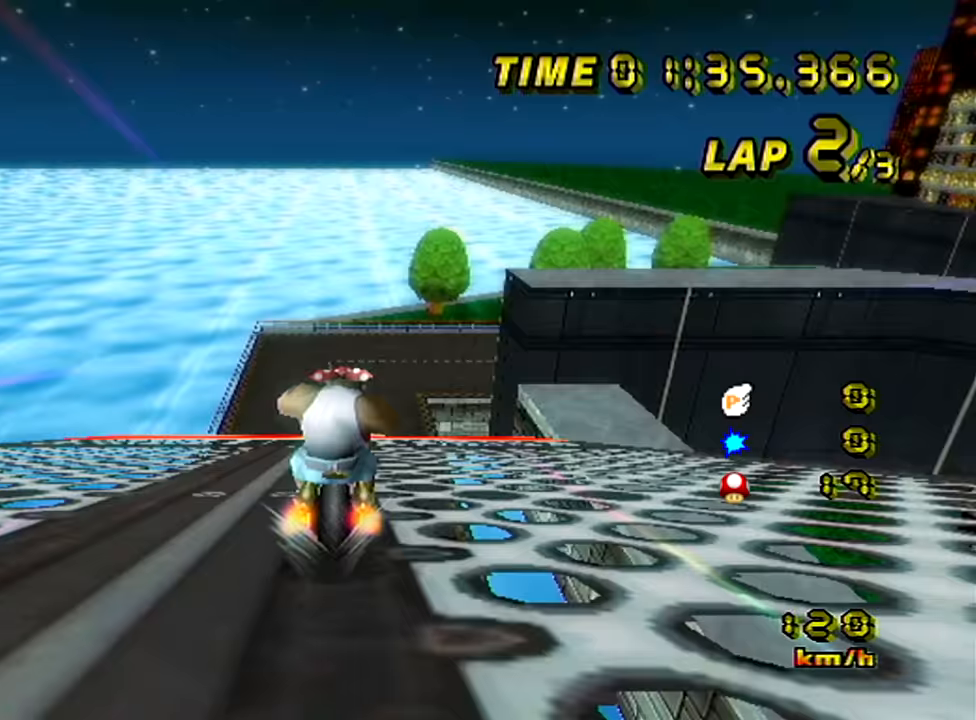
{"buttons": ["A", "B"], "left_stick": "up-right", "events": [[300, "B", "down"], [467, "left_stick", "up-right"]]}
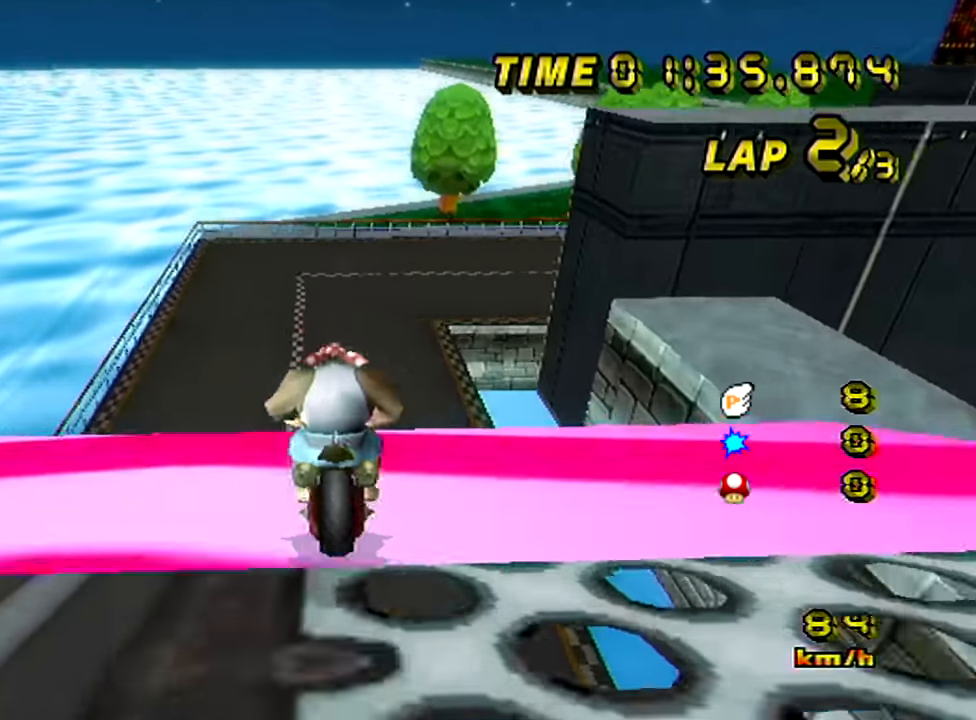
{"buttons": ["A", "B"], "left_stick": "up-right", "events": [[116, "left_stick", "center"], [233, "left_stick", "up-right"]]}
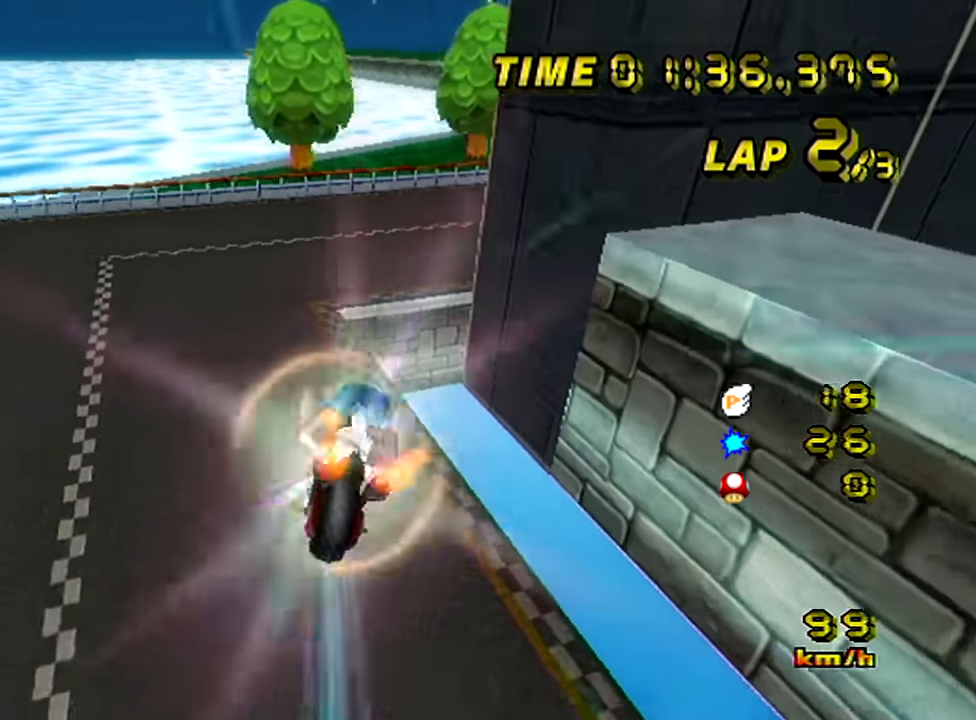
{"buttons": ["A", "B"], "left_stick": "right", "events": [[367, "left_stick", "right"]]}
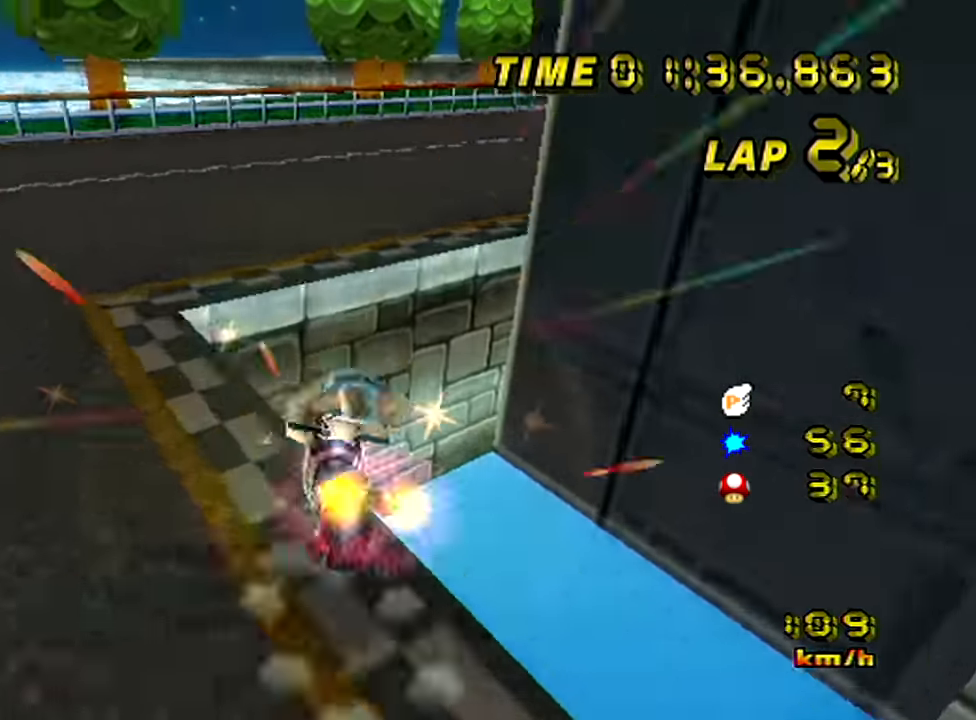
{"buttons": ["A", "B"], "left_stick": "up-right", "events": [[266, "left_stick", "up-right"]]}
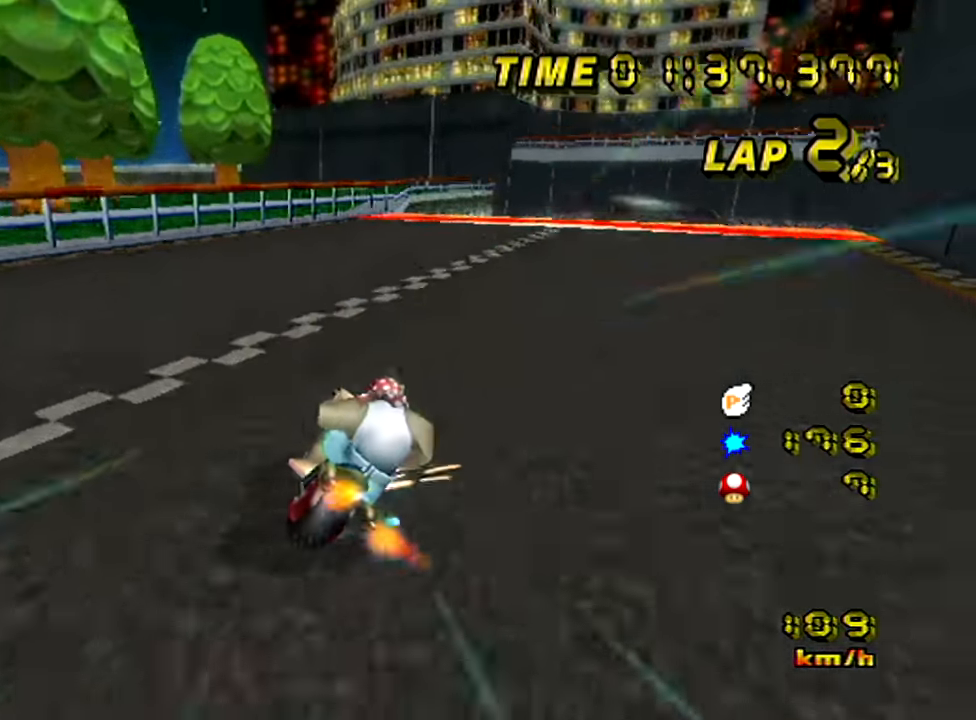
{"buttons": ["A"], "left_stick": "left", "events": [[267, "B", "up"], [284, "left_stick", "left"]]}
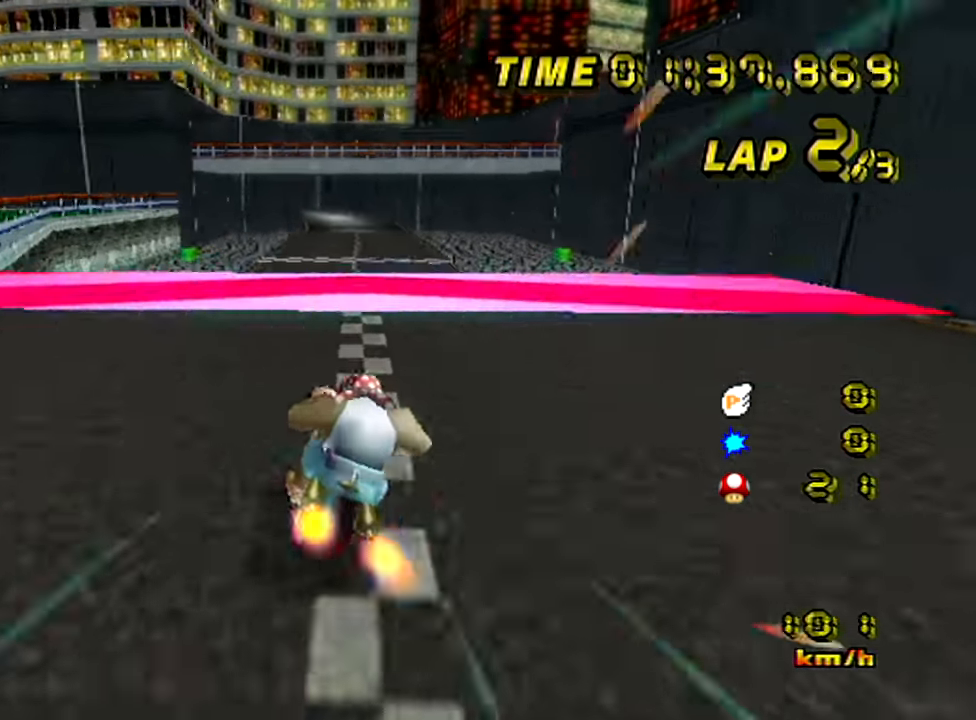
{"buttons": ["A", "B"], "left_stick": "left", "events": [[183, "B", "down"]]}
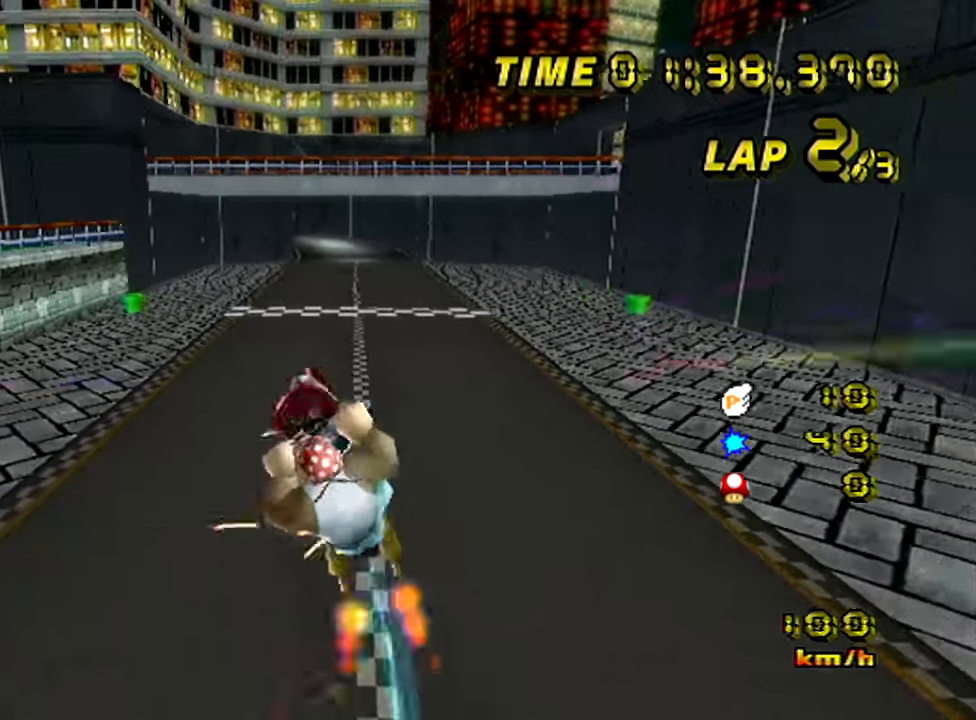
{"buttons": ["A"], "left_stick": "down", "events": [[217, "B", "up"], [250, "left_stick", "down"]]}
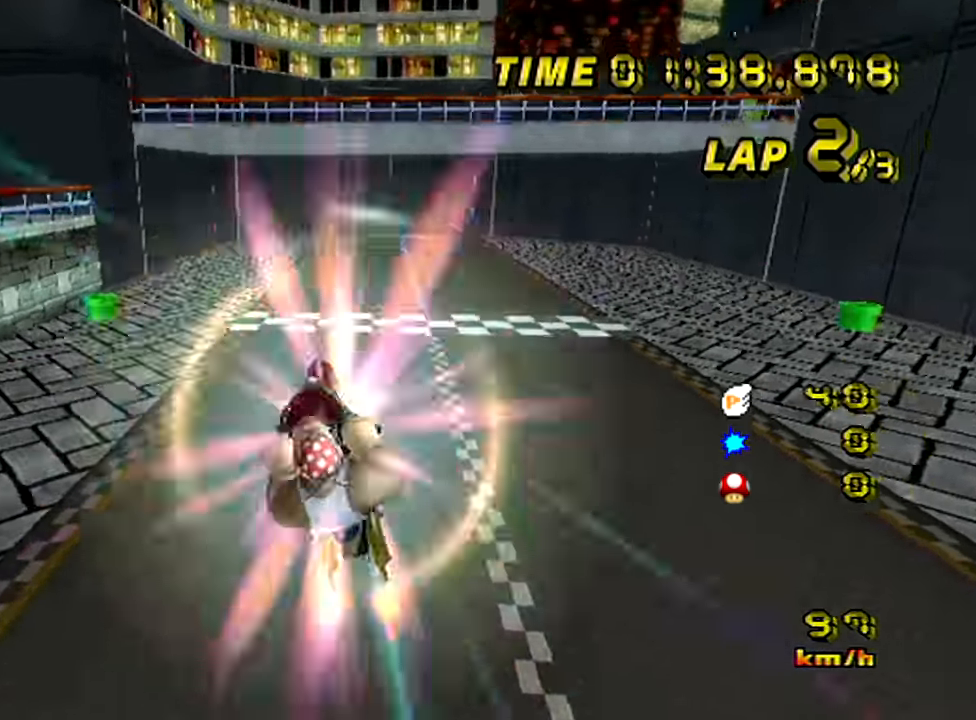
{"buttons": ["A"], "left_stick": "center", "events": [[400, "left_stick", "center"]]}
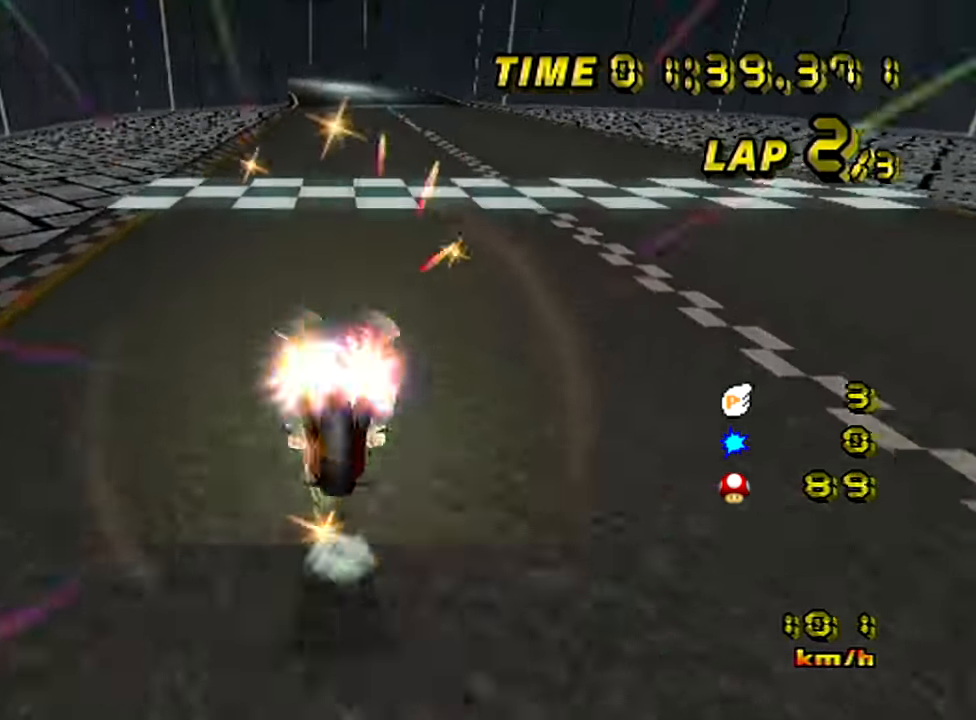
{"buttons": ["A"], "left_stick": "center", "events": []}
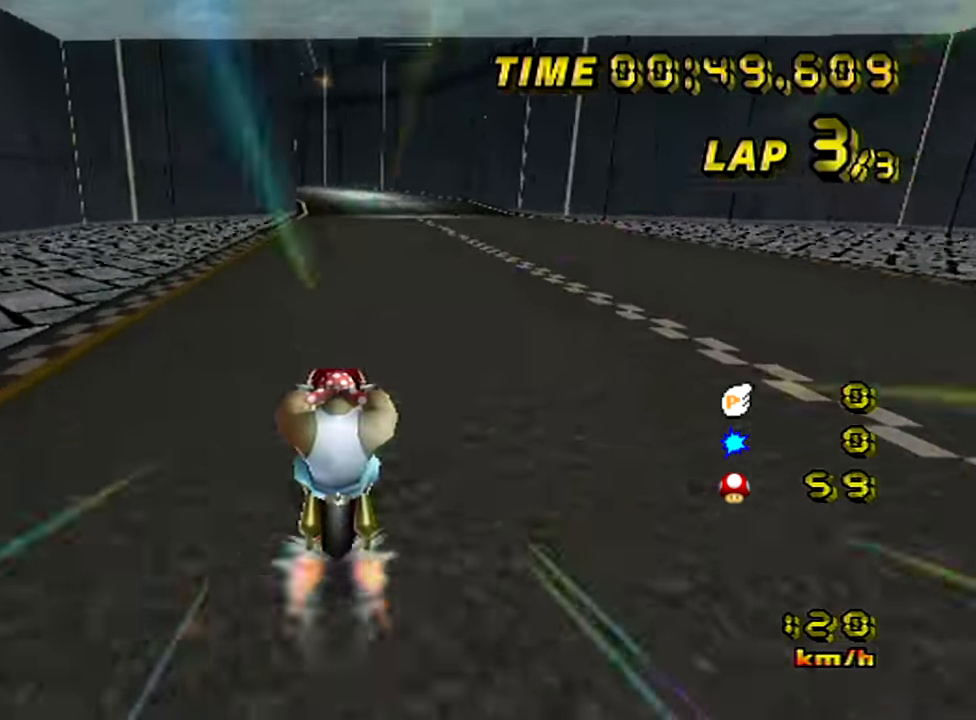
{"buttons": ["A"], "left_stick": "left", "events": [[266, "left_stick", "left"]]}
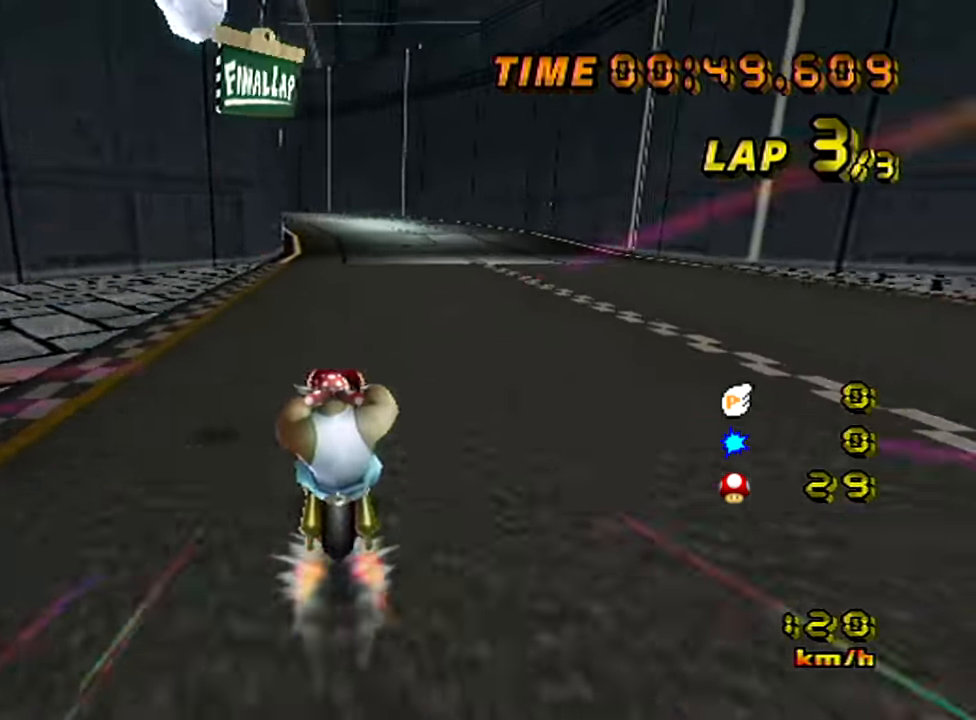
{"buttons": ["A"], "left_stick": "center", "events": [[234, "left_stick", "center"]]}
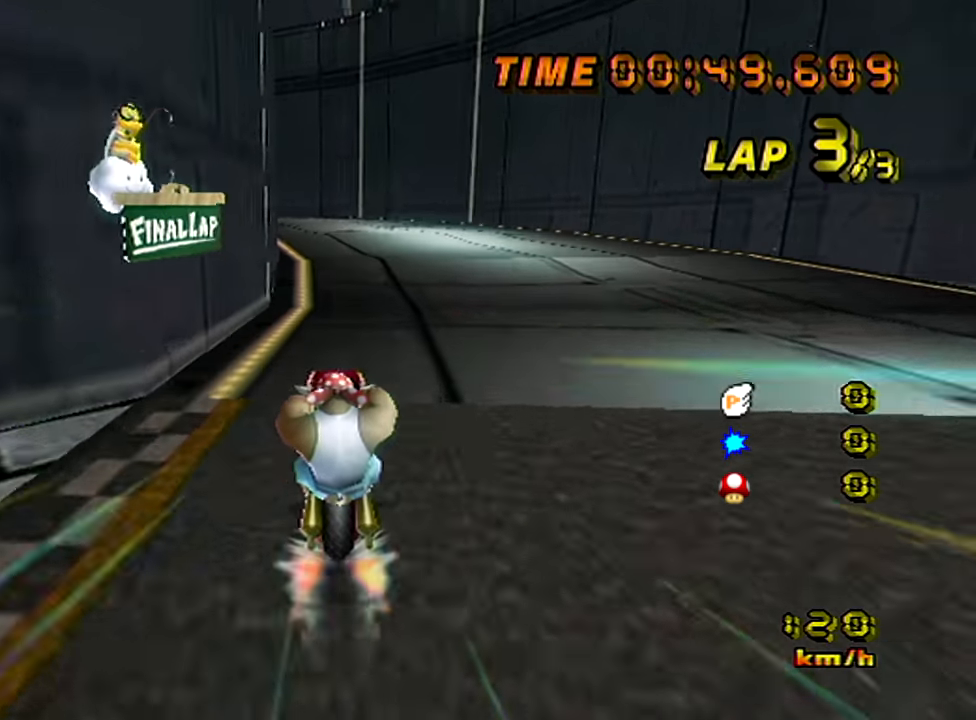
{"buttons": ["A", "B"], "left_stick": "left", "events": [[67, "B", "down"], [267, "left_stick", "left"]]}
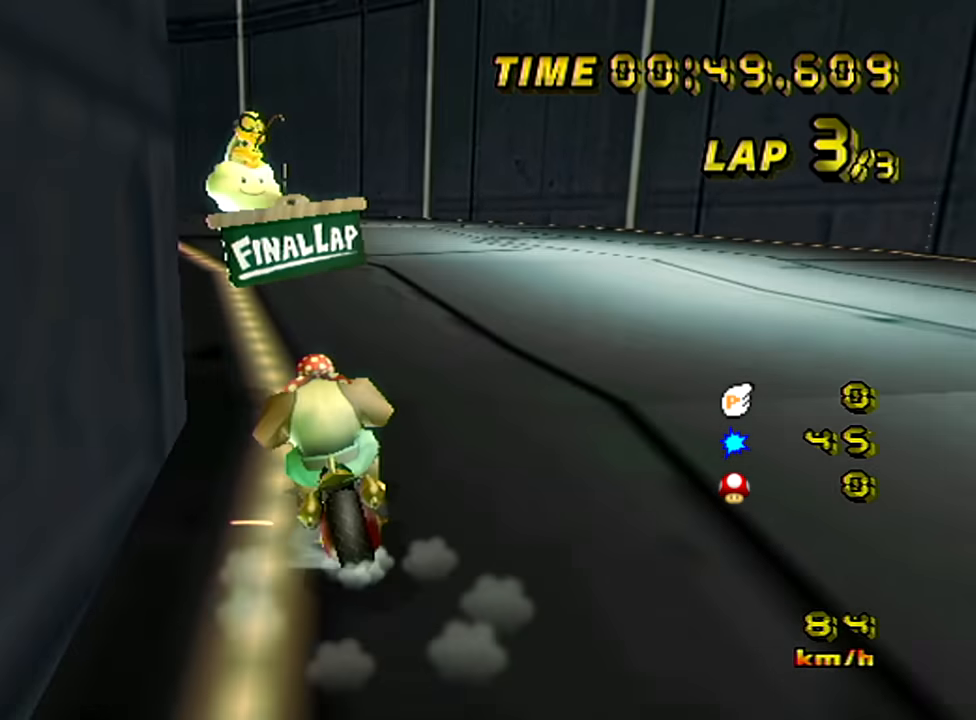
{"buttons": ["A", "B"], "left_stick": "left", "events": []}
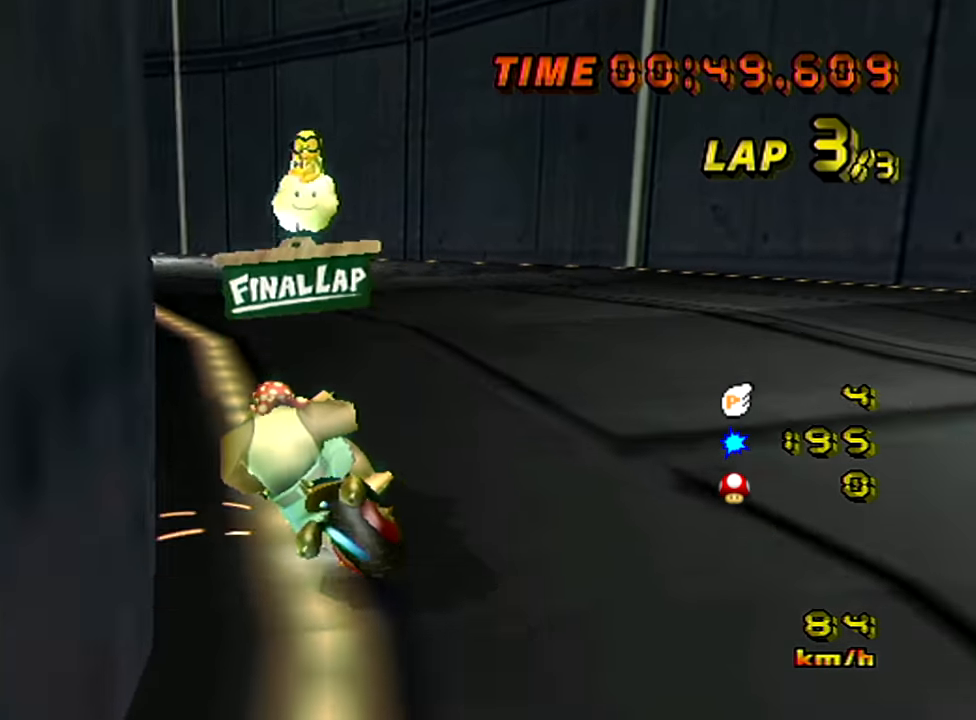
{"buttons": ["A", "B"], "left_stick": "left", "events": []}
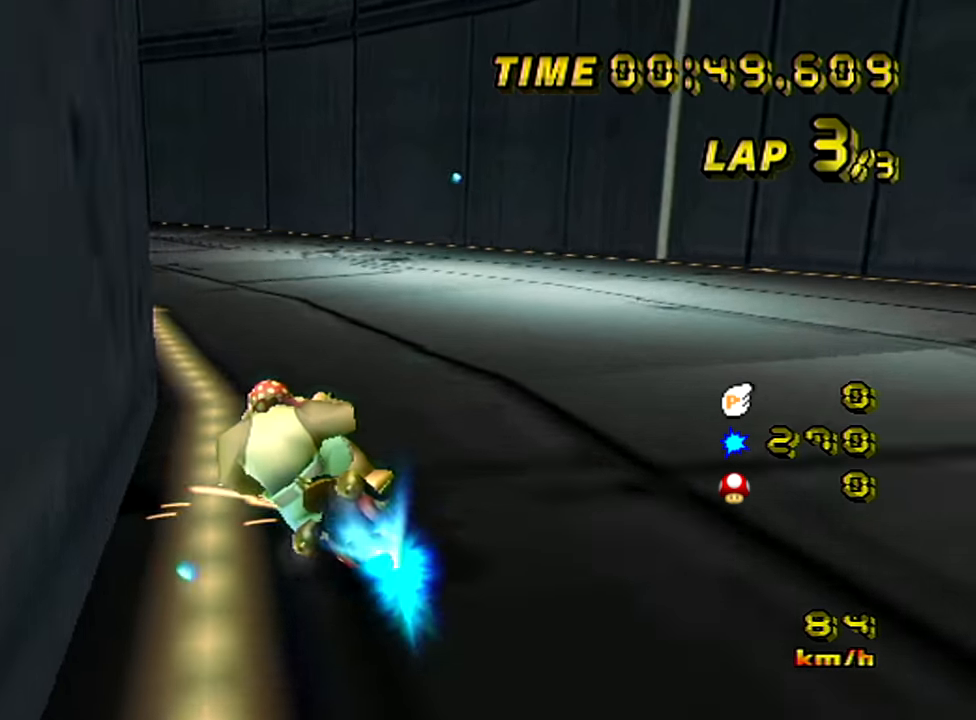
{"buttons": ["A", "B"], "left_stick": "left", "events": [[200, "B", "up"], [251, "B", "down"]]}
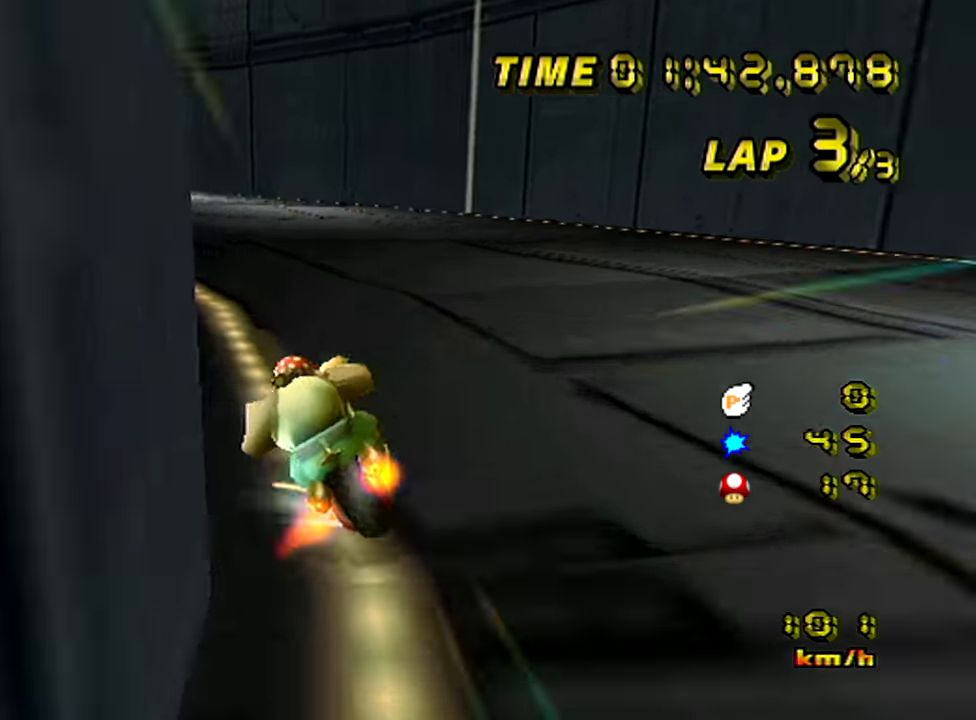
{"buttons": ["A", "B"], "left_stick": "left", "events": []}
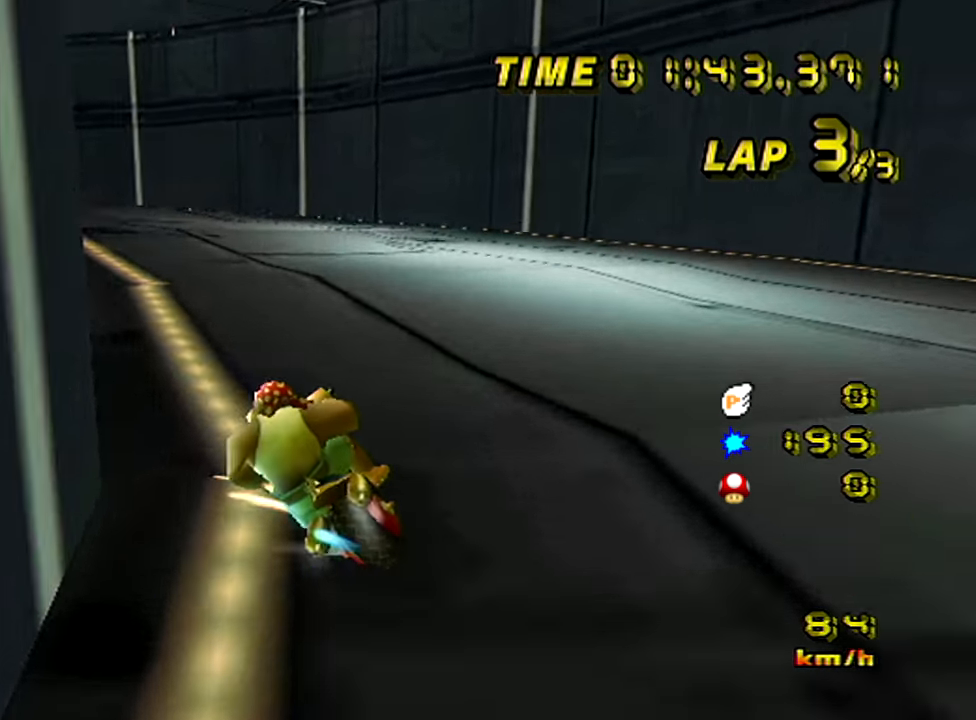
{"buttons": ["A", "B"], "left_stick": "up-left", "events": [[67, "left_stick", "up-left"]]}
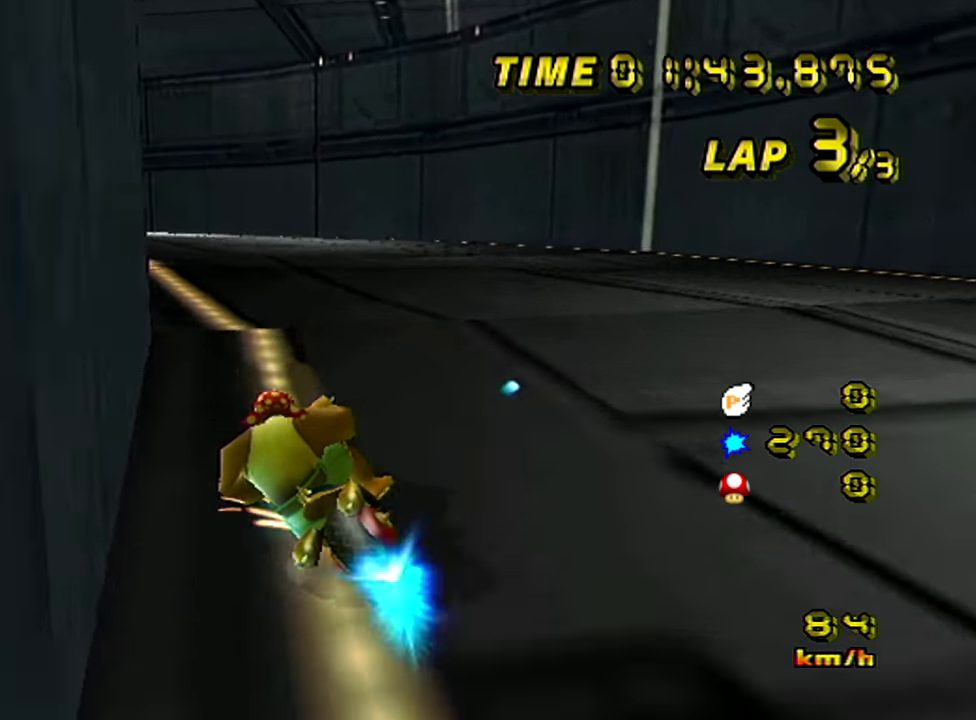
{"buttons": ["A"], "left_stick": "up-left", "events": [[434, "B", "up"]]}